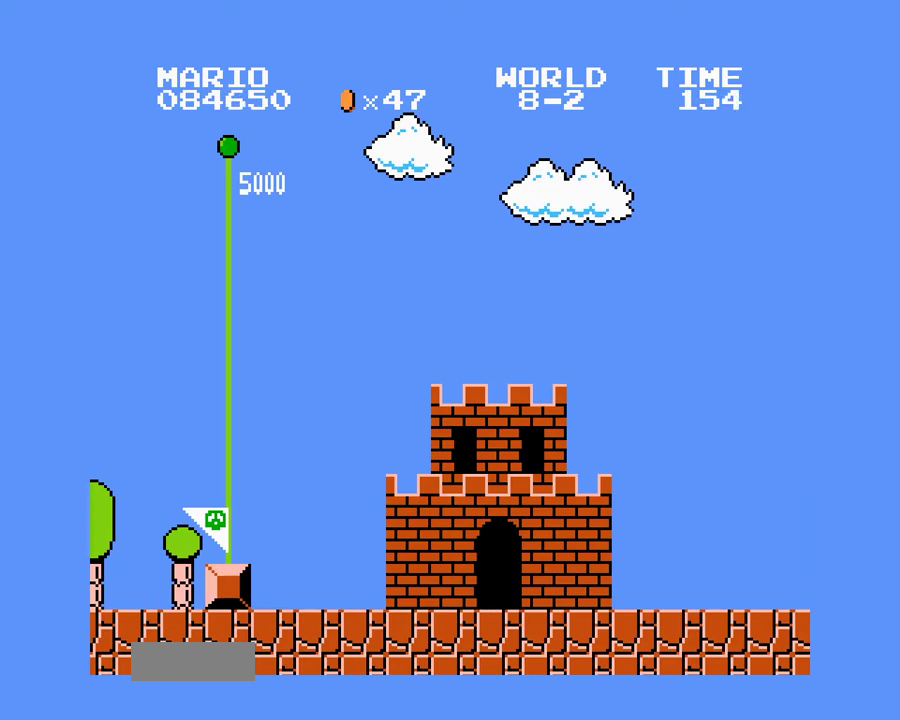
Gameplay with a controller (Nintendo layout); each line is a JSON object with the inputs held at the frame after it. "events" lists button and stick changes between this image and that frame as [ms after this image, input, new state], when the widget could be followed in between. Not read: L3 R3.
{"buttons": ["A"], "events": [[283, "A", "down"], [450, "A", "up"], [467, "A", "down"], [483, "A", "up"], [500, "A", "down"]]}
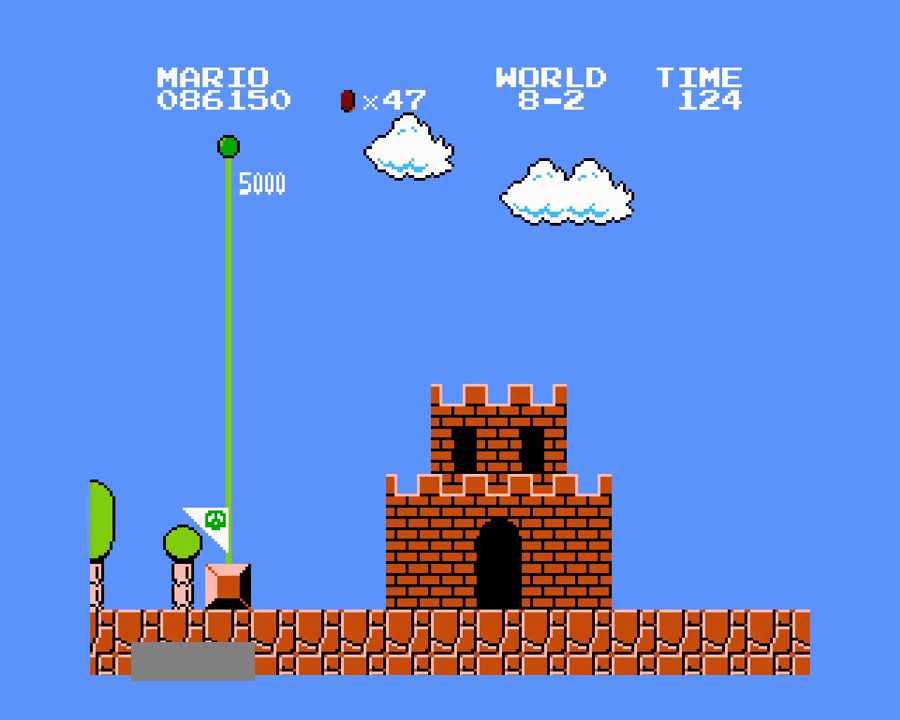
{"buttons": [], "events": [[17, "A", "up"], [33, "A", "down"], [50, "A", "up"], [217, "A", "down"], [217, "B", "down"], [317, "B", "up"], [383, "A", "up"], [400, "A", "down"], [417, "A", "up"]]}
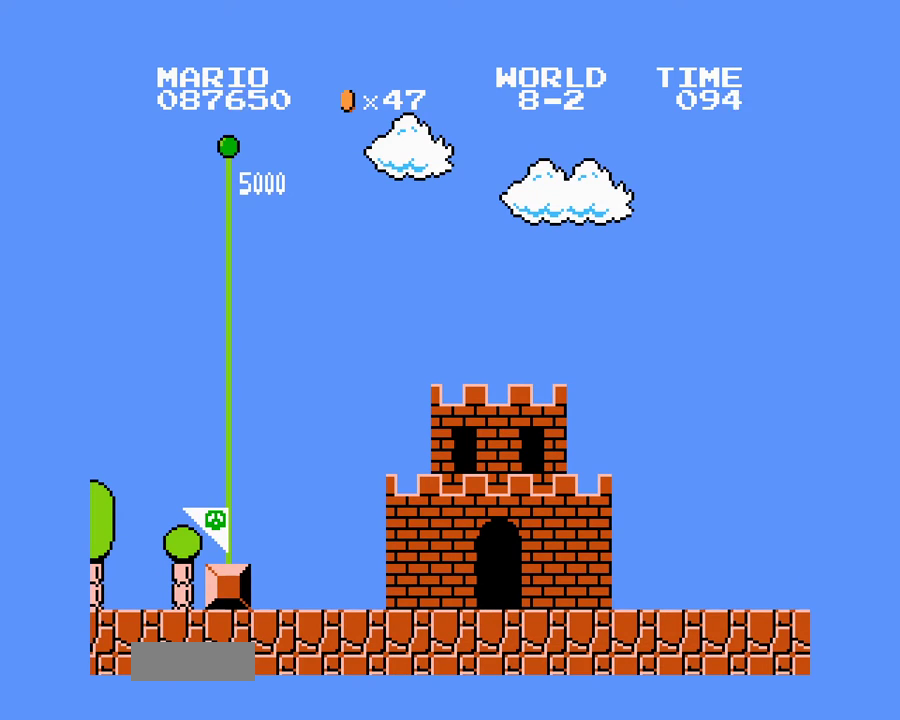
{"buttons": [], "events": []}
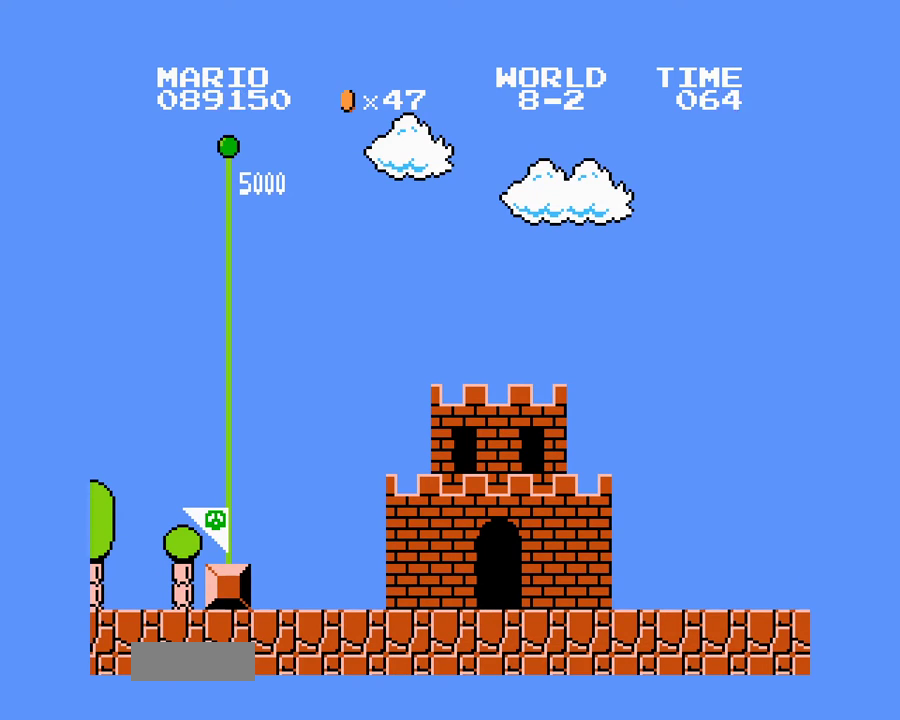
{"buttons": [], "events": []}
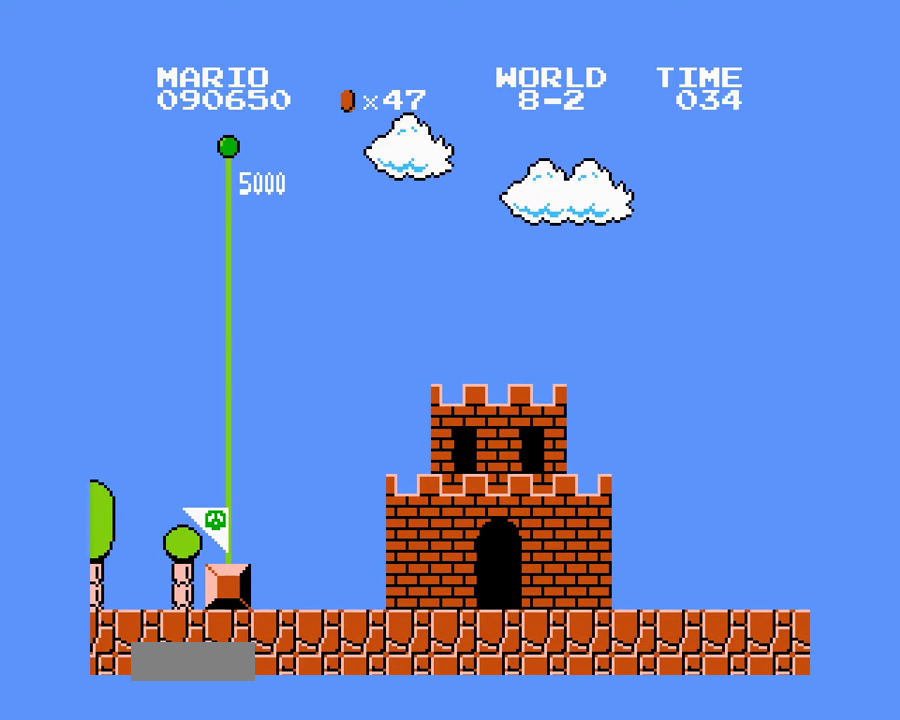
{"buttons": [], "events": []}
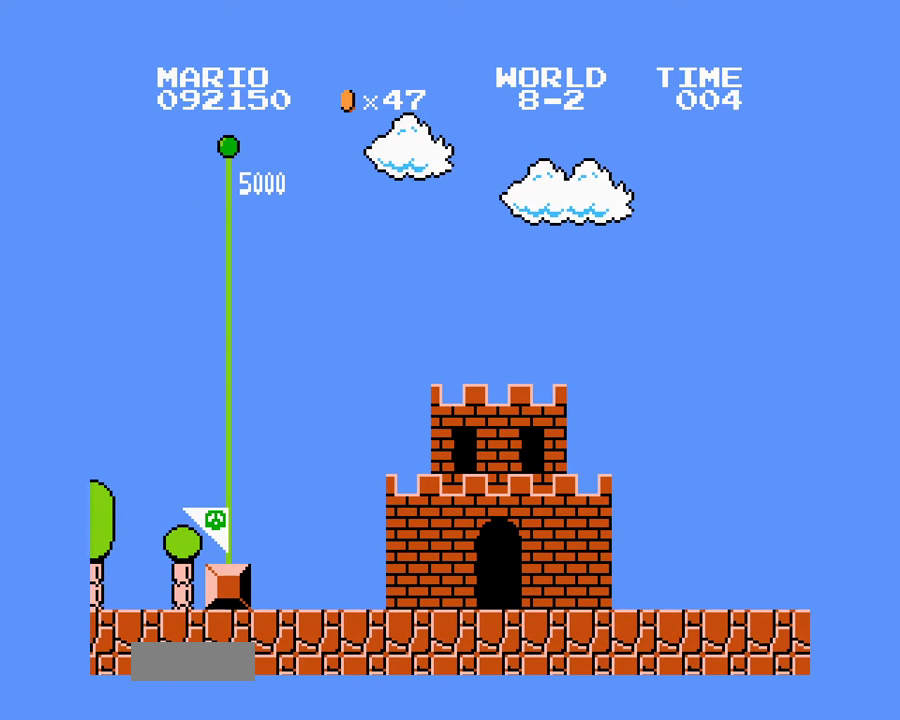
{"buttons": [], "events": []}
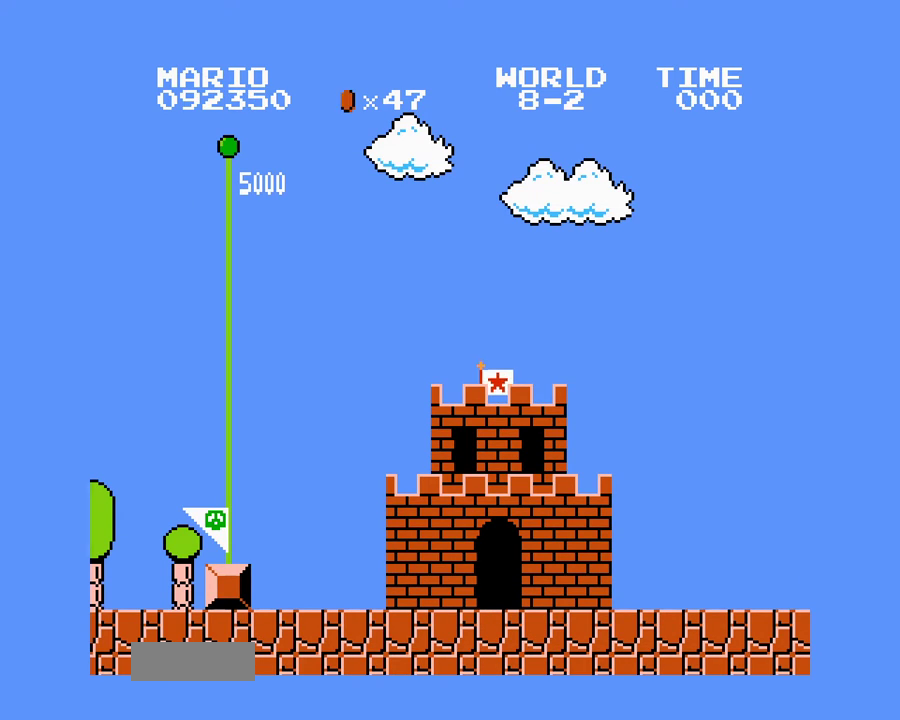
{"buttons": [], "events": []}
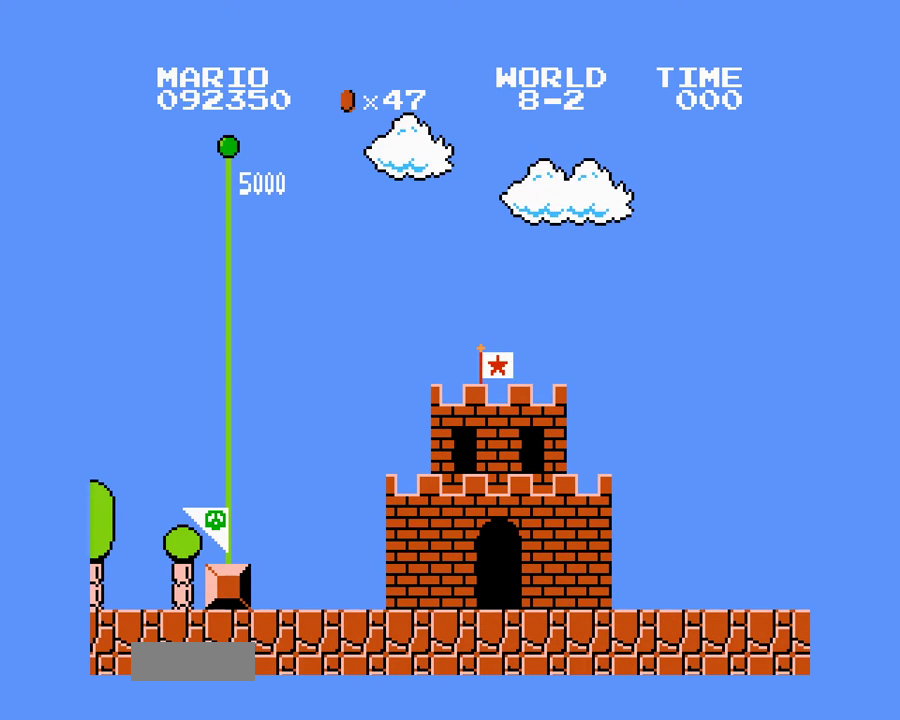
{"buttons": [], "events": []}
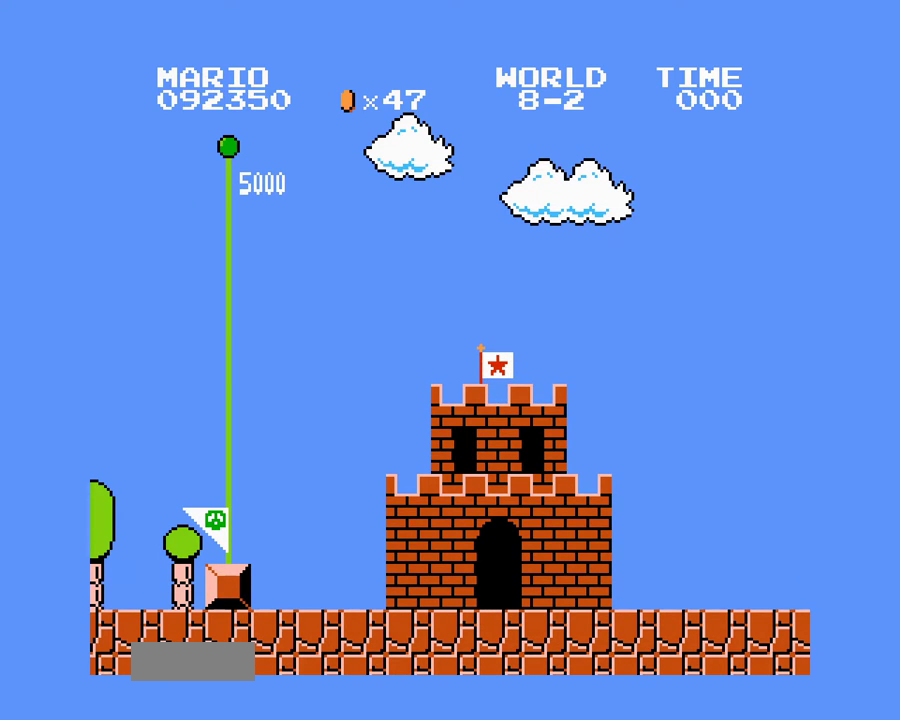
{"buttons": ["B"], "events": [[400, "B", "down"]]}
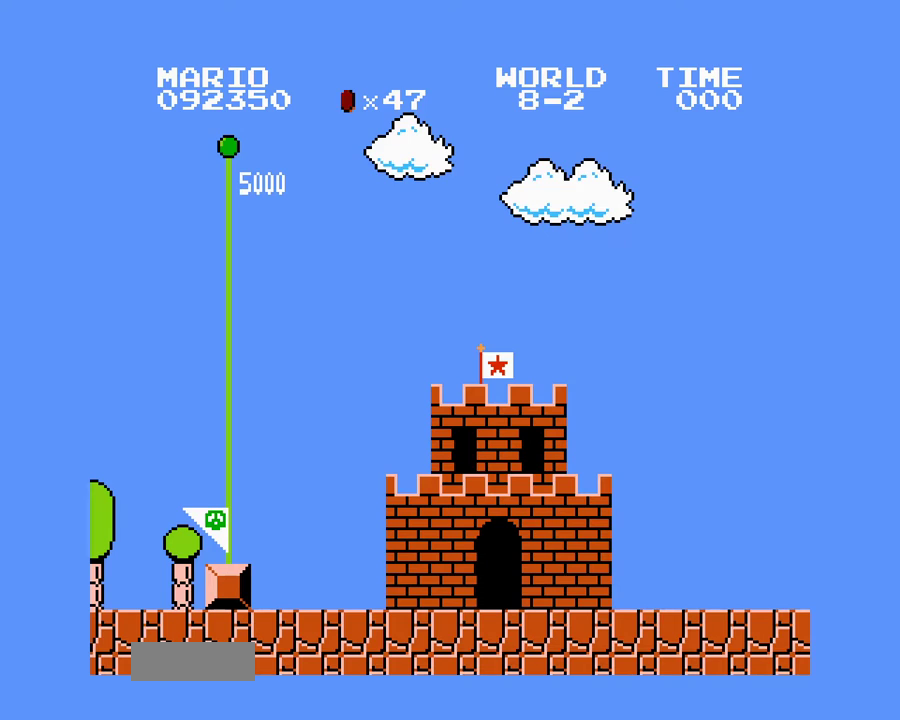
{"buttons": ["B"], "events": []}